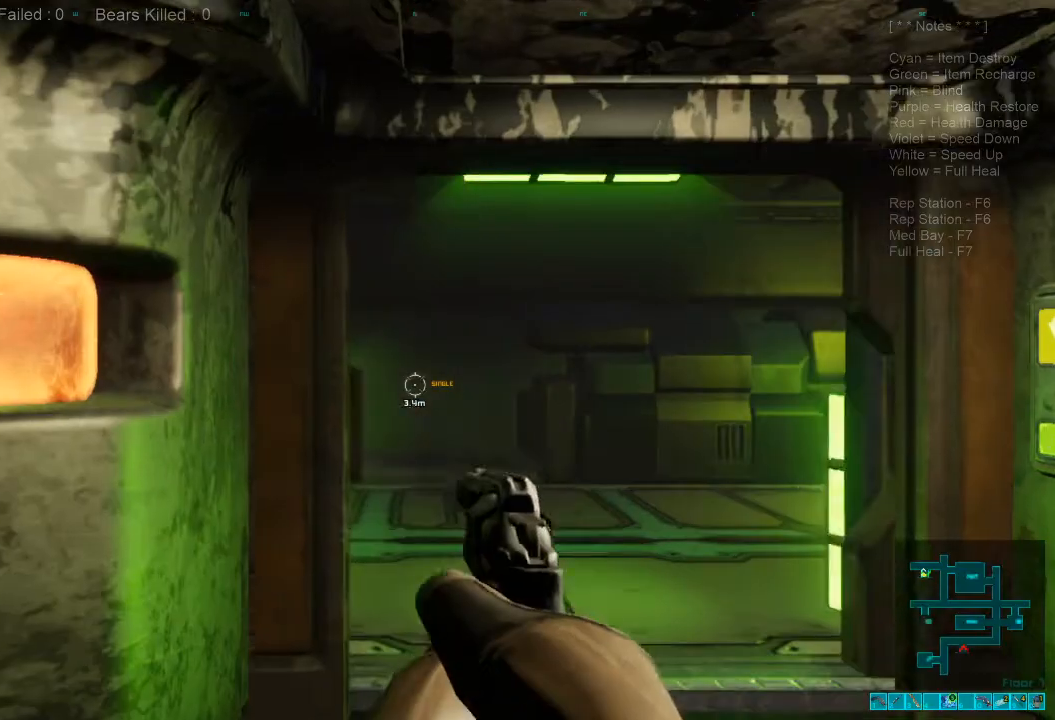
Gameplay with keyboard and mouse; each line is a JSON object with the keys and mouse buttons held at the frame after it. "events" lists presses ("down") and releases ("up") of "1", "2", "3", "4", "a", "alt", "c", "caps_lock", "ctrl", "d", "e", "f", "q", "r", "s", "shift", "space", "super", "tab", "tilde", "v", "w", "x", "z", "mouse_left", "mouse_wheel", "mouse_right", "mouse_mb4" and "mouse_mb5" between this image and that frame as [ms after this image, input, new state], when the widget could be followed in between. "mouse_left", "mouse_wheel", "mouse_right", "mouse_mb4", "mouse_mb5" = the "left", "wheel", "right", "mb4", "mb5" buttons of the "mouse" list. No other keys are recorded. "wheel" means that the mouse wheel is clicked or scrolled. Mouse movement is not recorded.
{"keys": ["caps_lock", "w"], "mouse": [], "events": [[33, "d", "down"], [100, "w", "down"], [333, "d", "up"], [466, "caps_lock", "down"]]}
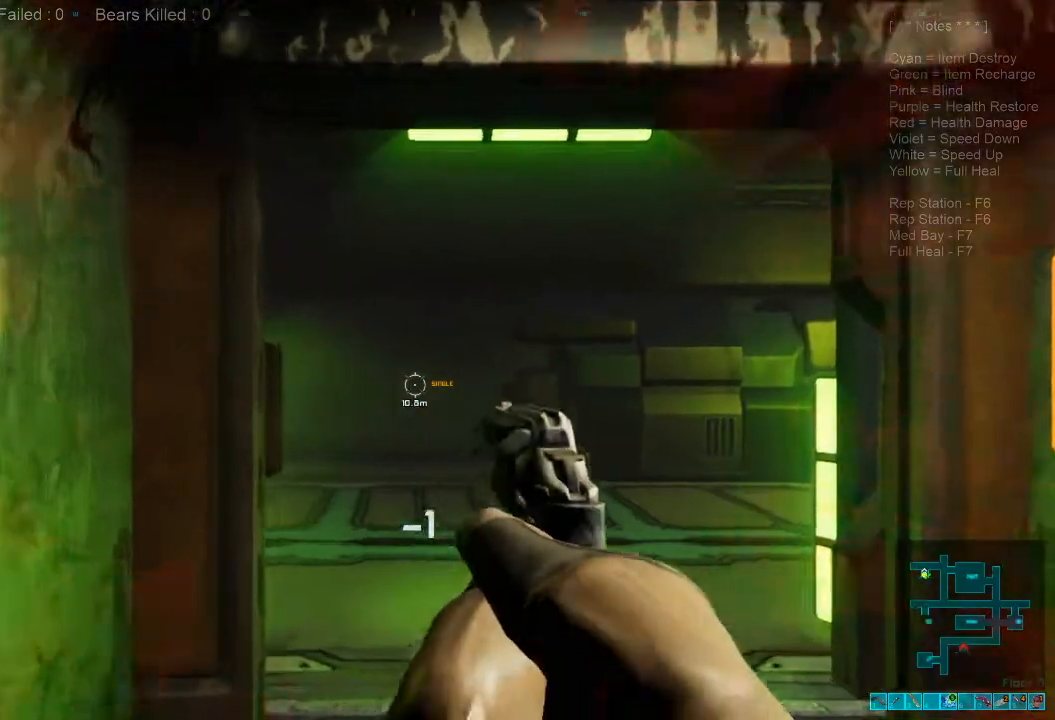
{"keys": ["w"], "mouse": [], "events": [[66, "caps_lock", "up"]]}
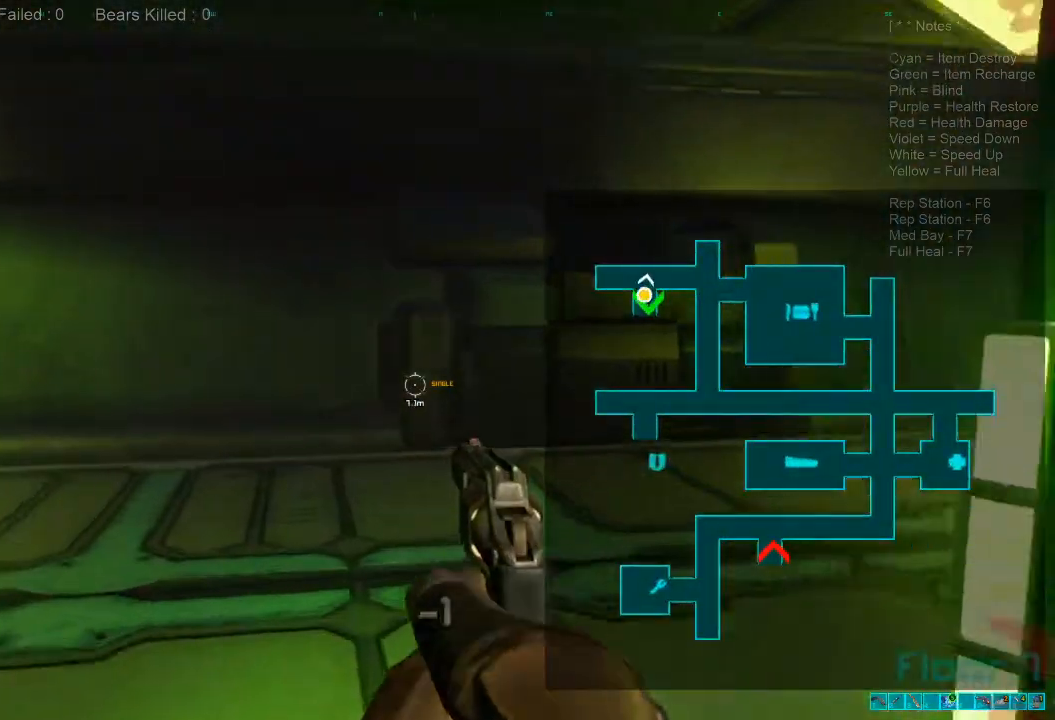
{"keys": ["shift", "w"], "mouse": [], "events": [[500, "shift", "down"]]}
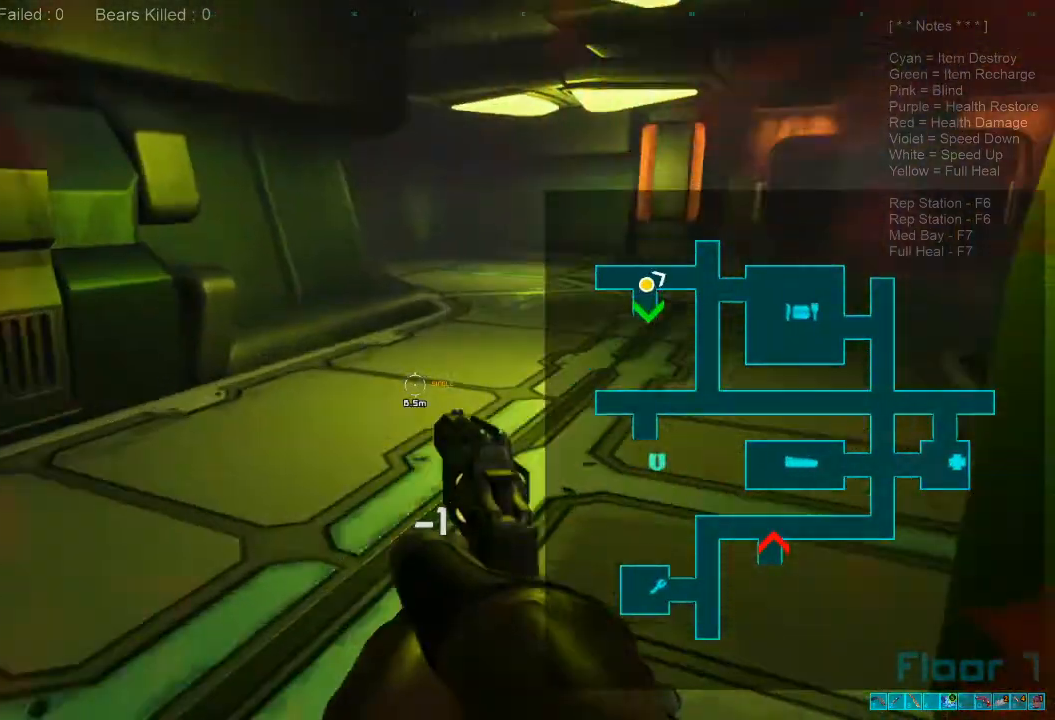
{"keys": ["shift", "w"], "mouse": [], "events": []}
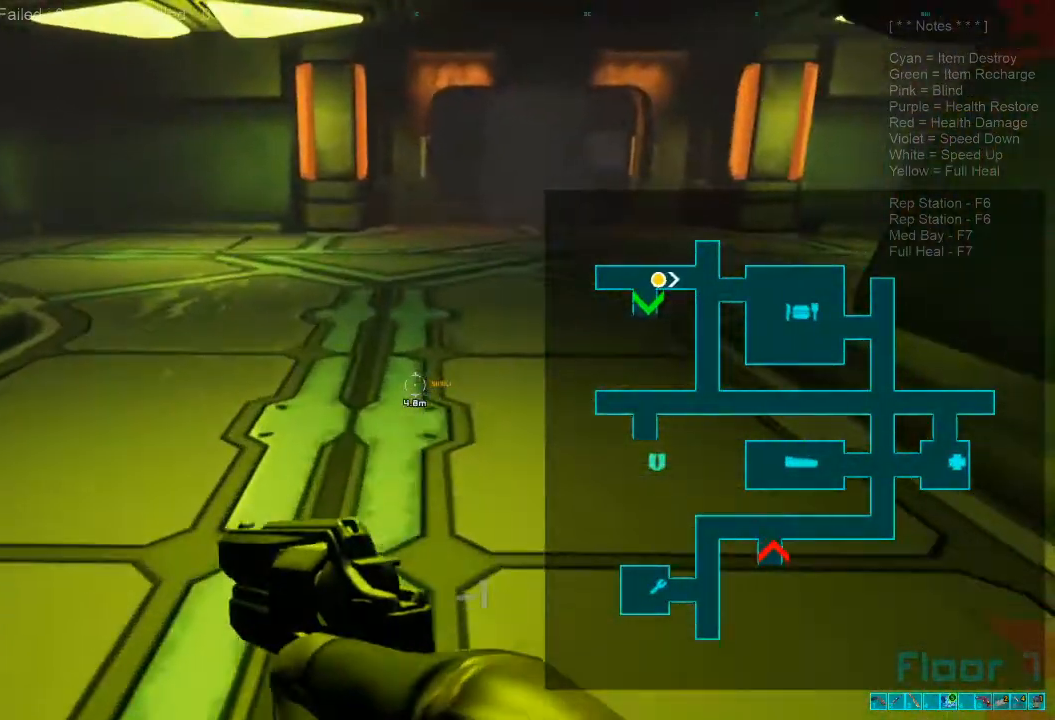
{"keys": ["shift", "w"], "mouse": [], "events": []}
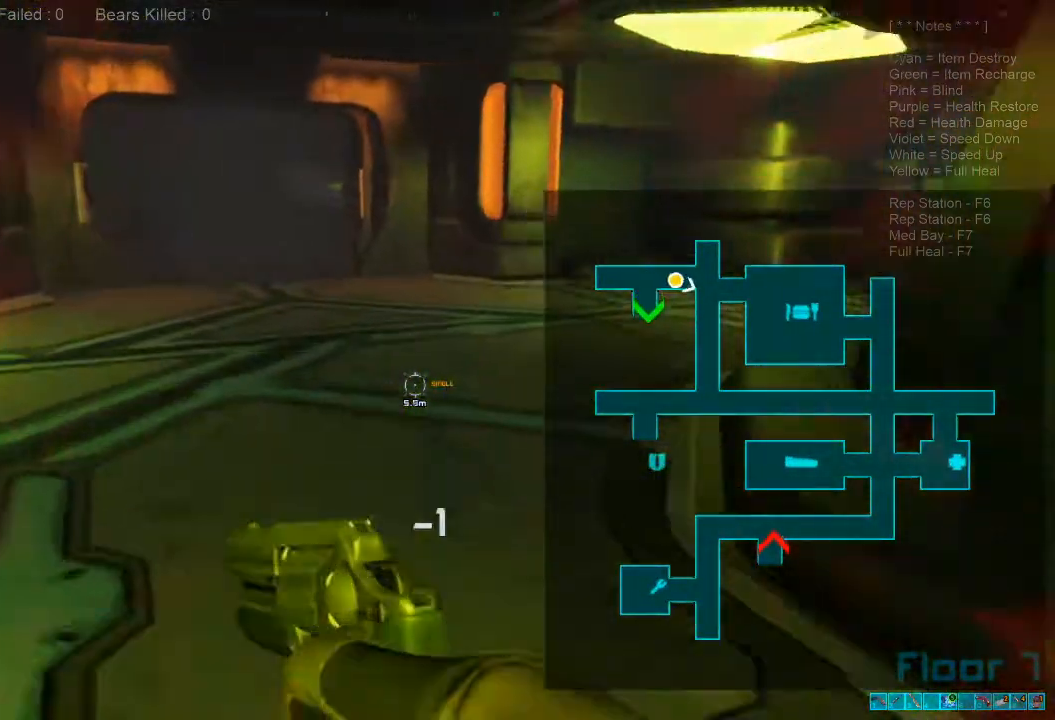
{"keys": ["shift", "w"], "mouse": [], "events": []}
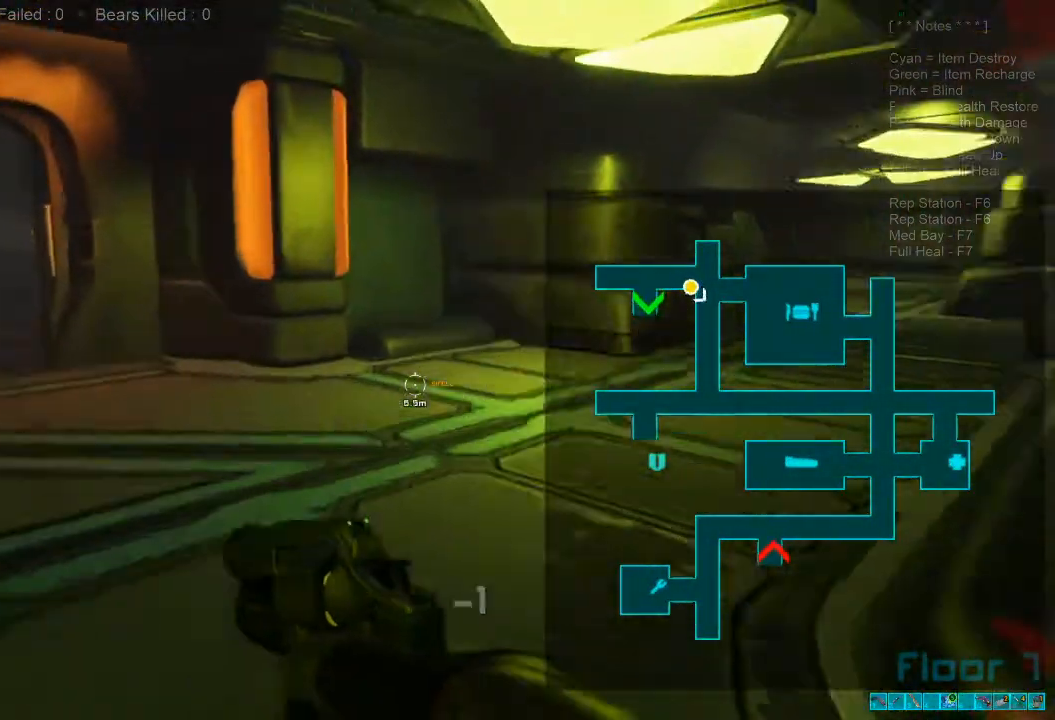
{"keys": ["shift", "w"], "mouse": [], "events": []}
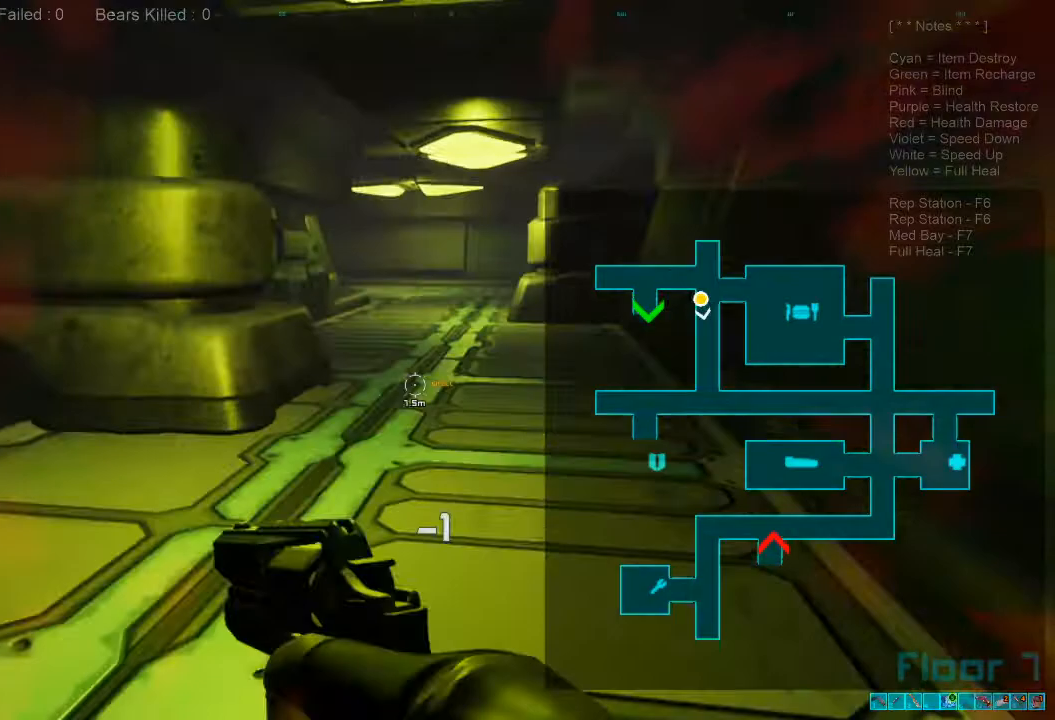
{"keys": ["w"], "mouse": [], "events": [[333, "mouse_wheel", "down"], [466, "shift", "up"], [500, "mouse_wheel", "up"]]}
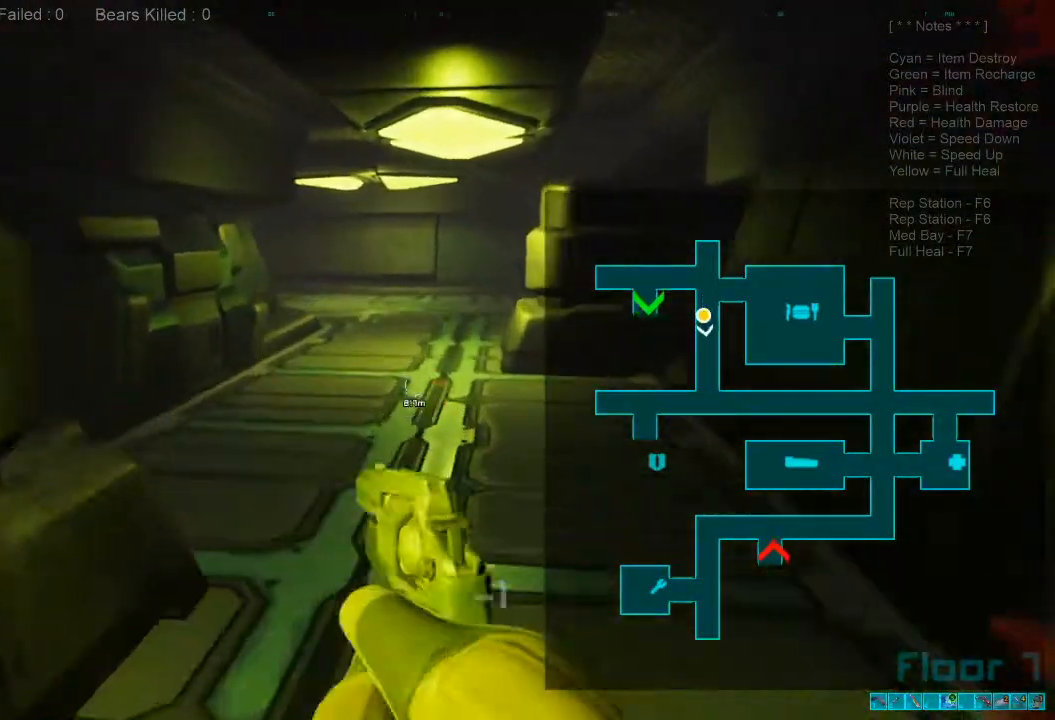
{"keys": ["w"], "mouse": [], "events": []}
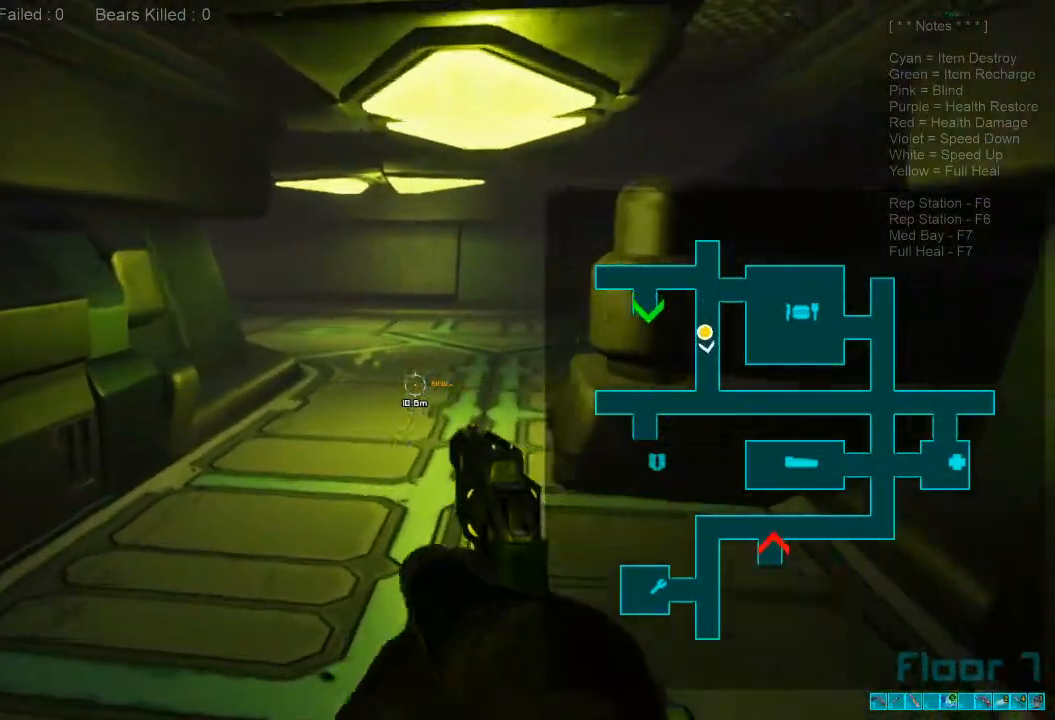
{"keys": ["w"], "mouse": [], "events": [[100, "shift", "down"], [300, "mouse_wheel", "down"], [366, "shift", "up"], [466, "mouse_wheel", "up"]]}
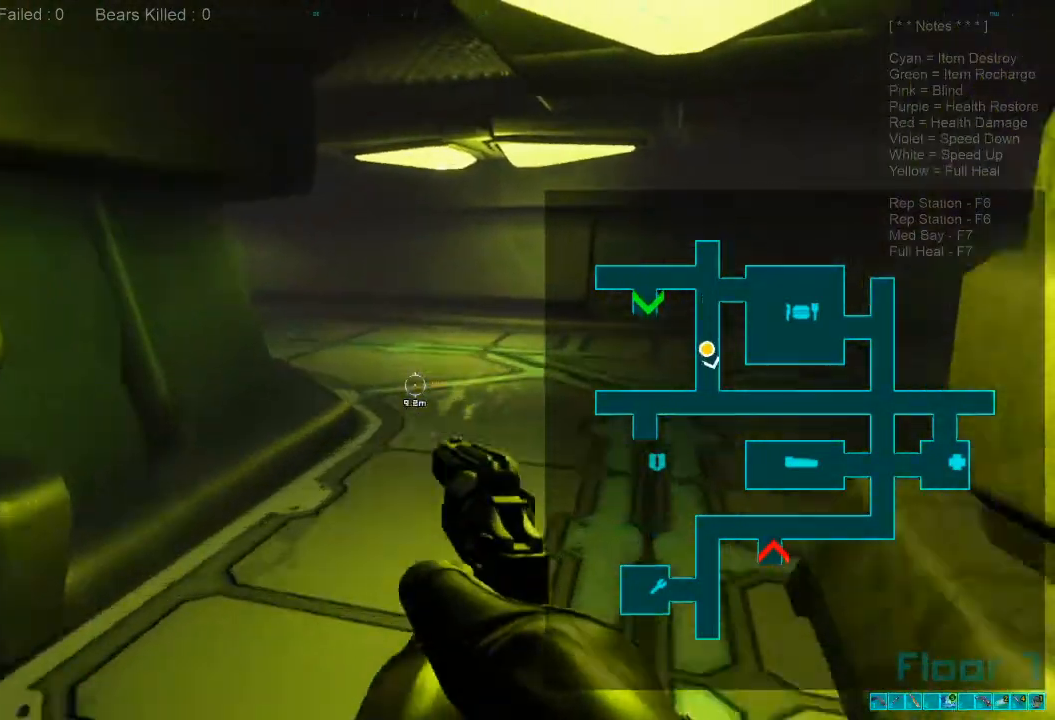
{"keys": ["w"], "mouse": [], "events": []}
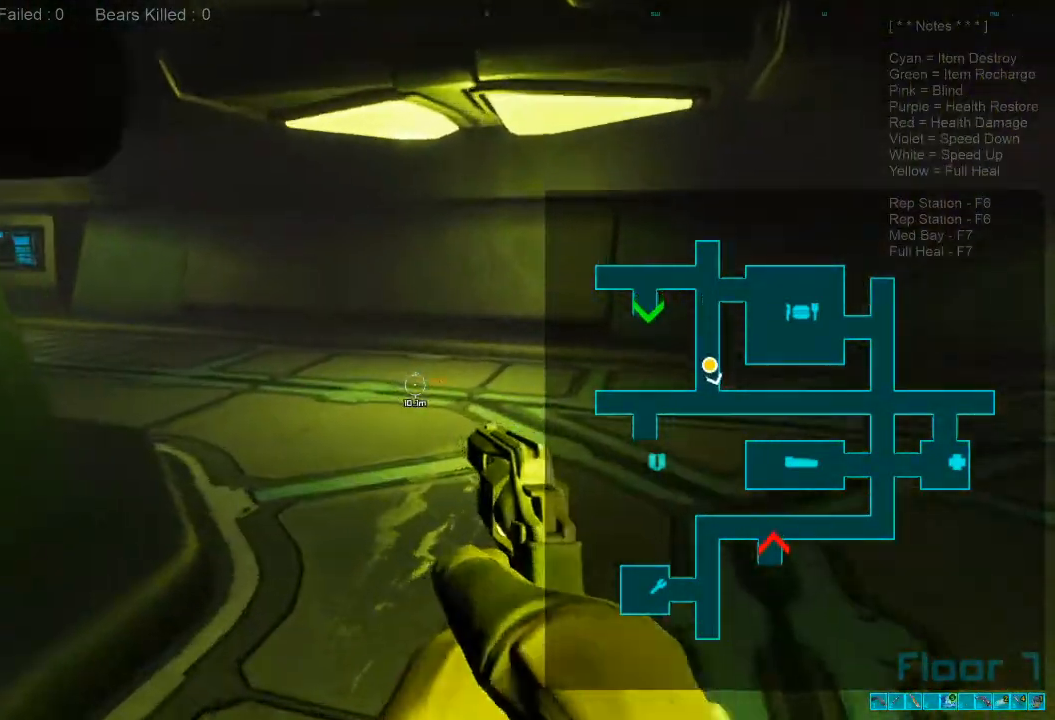
{"keys": ["shift", "w"], "mouse": [], "events": [[100, "shift", "down"]]}
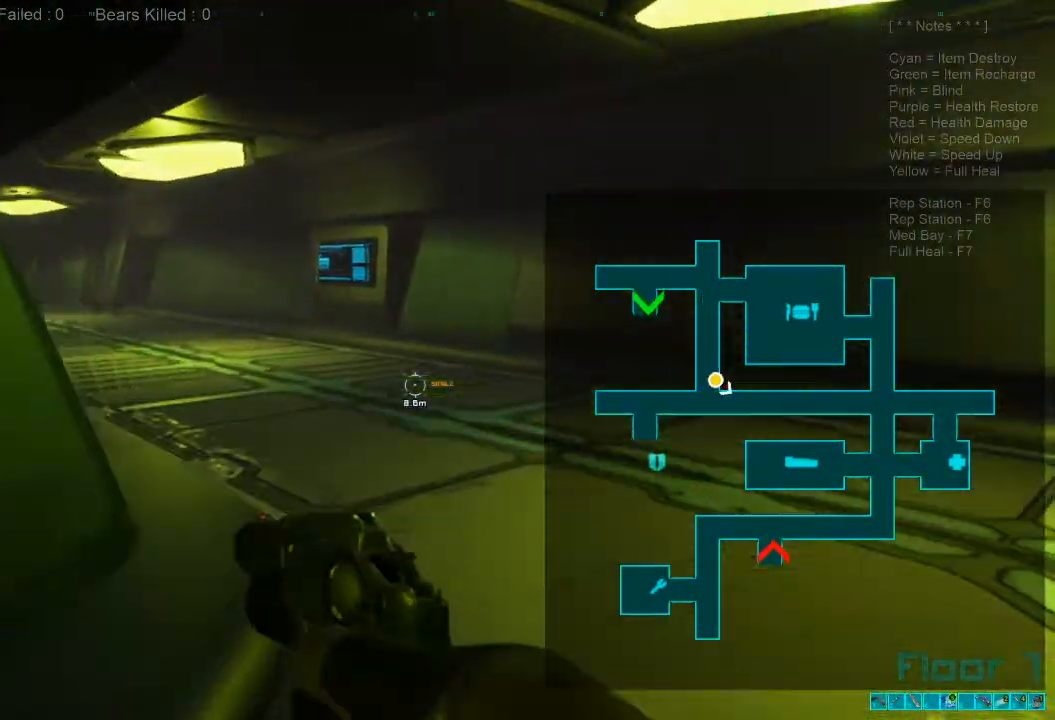
{"keys": ["shift", "w"], "mouse": [], "events": []}
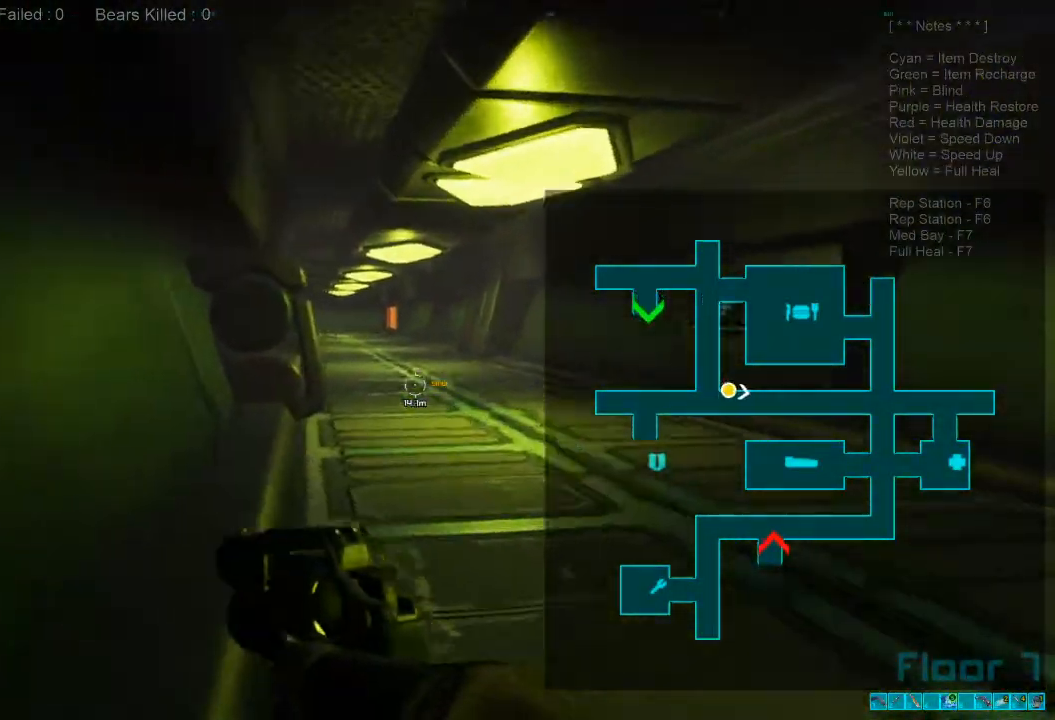
{"keys": ["w"], "mouse": [], "events": [[66, "mouse_wheel", "down"], [100, "shift", "up"], [166, "mouse_wheel", "up"]]}
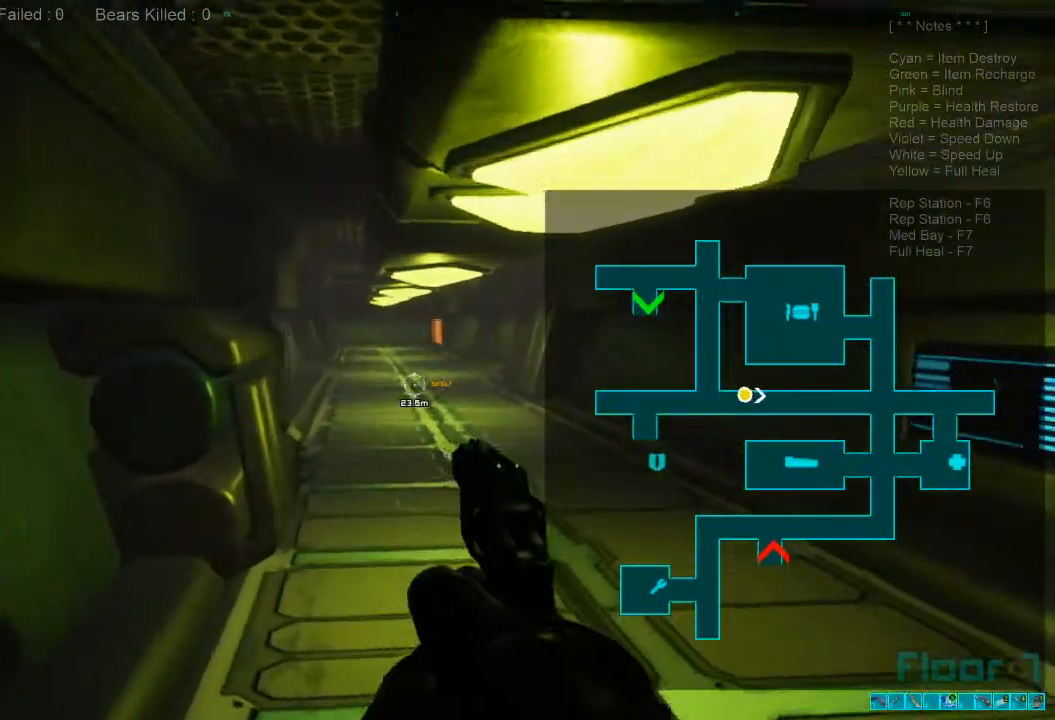
{"keys": ["w"], "mouse": ["wheel"], "events": [[233, "shift", "down"], [500, "mouse_wheel", "down"], [500, "shift", "up"]]}
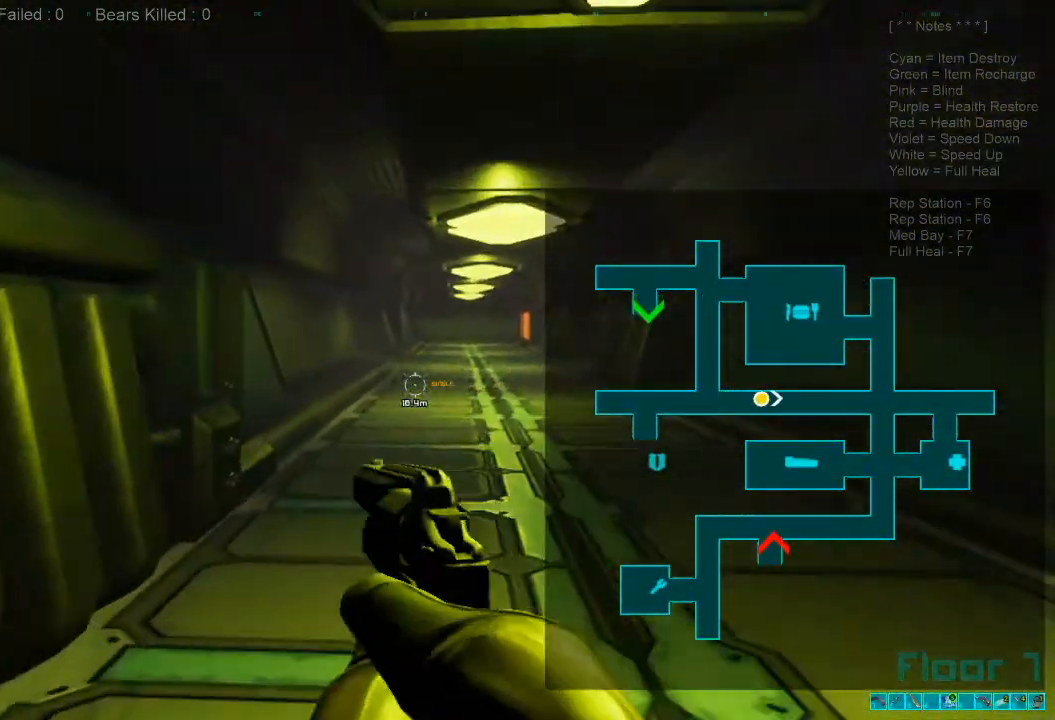
{"keys": ["w"], "mouse": [], "events": [[133, "mouse_wheel", "up"]]}
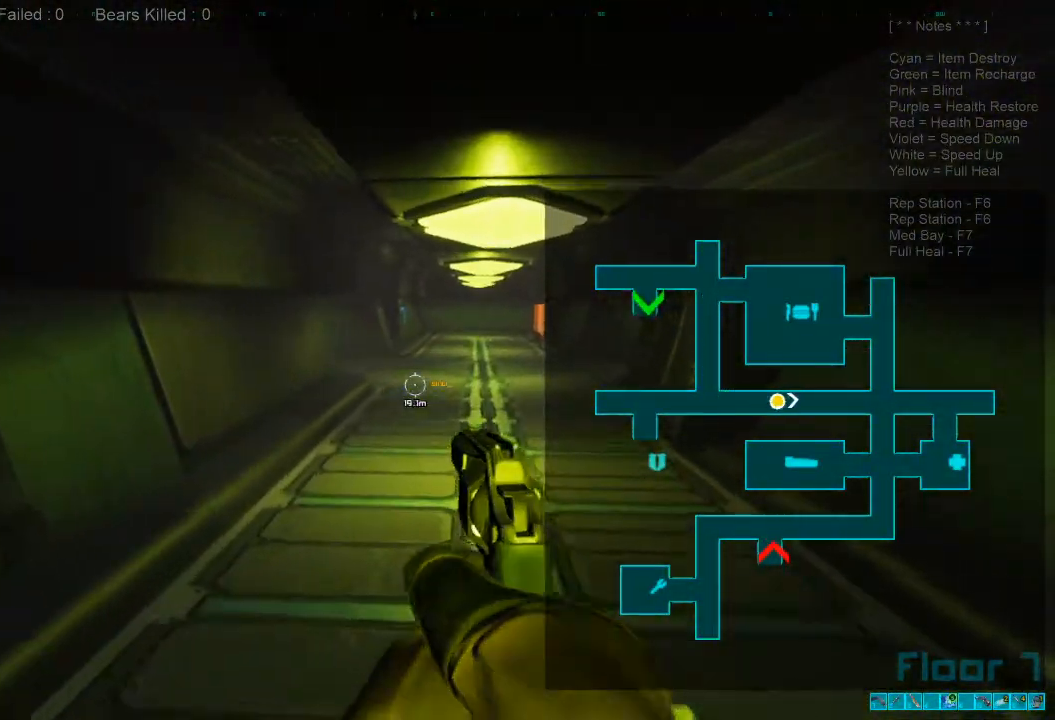
{"keys": ["w"], "mouse": ["wheel"], "events": [[200, "shift", "down"], [400, "mouse_wheel", "down"], [500, "shift", "up"]]}
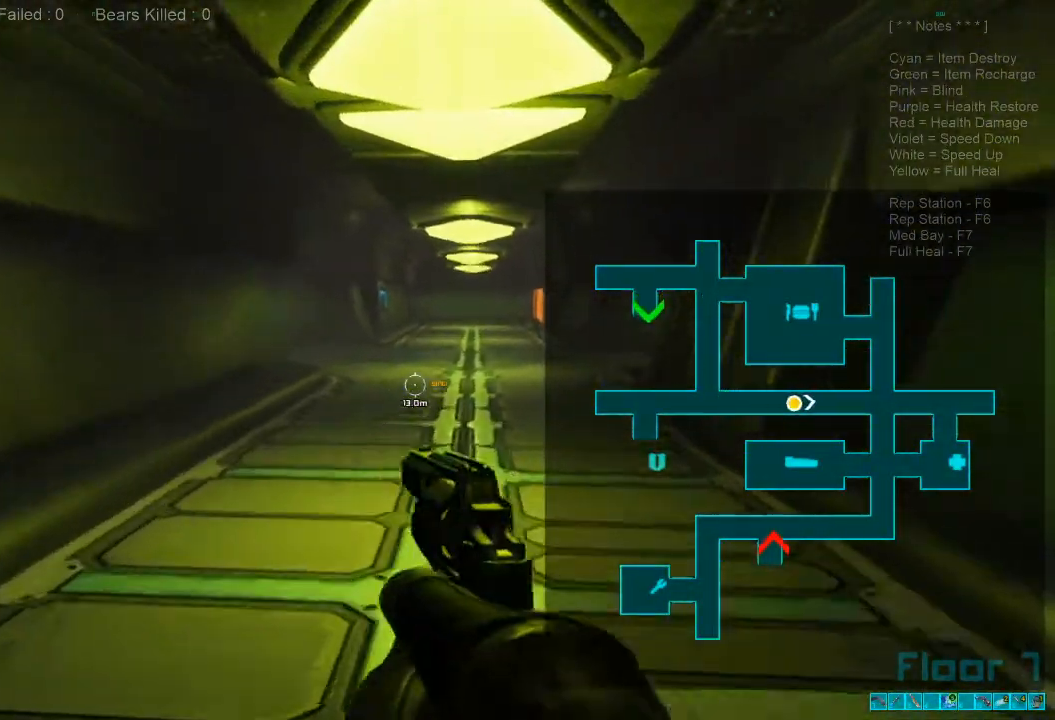
{"keys": ["w"], "mouse": [], "events": [[66, "mouse_wheel", "up"]]}
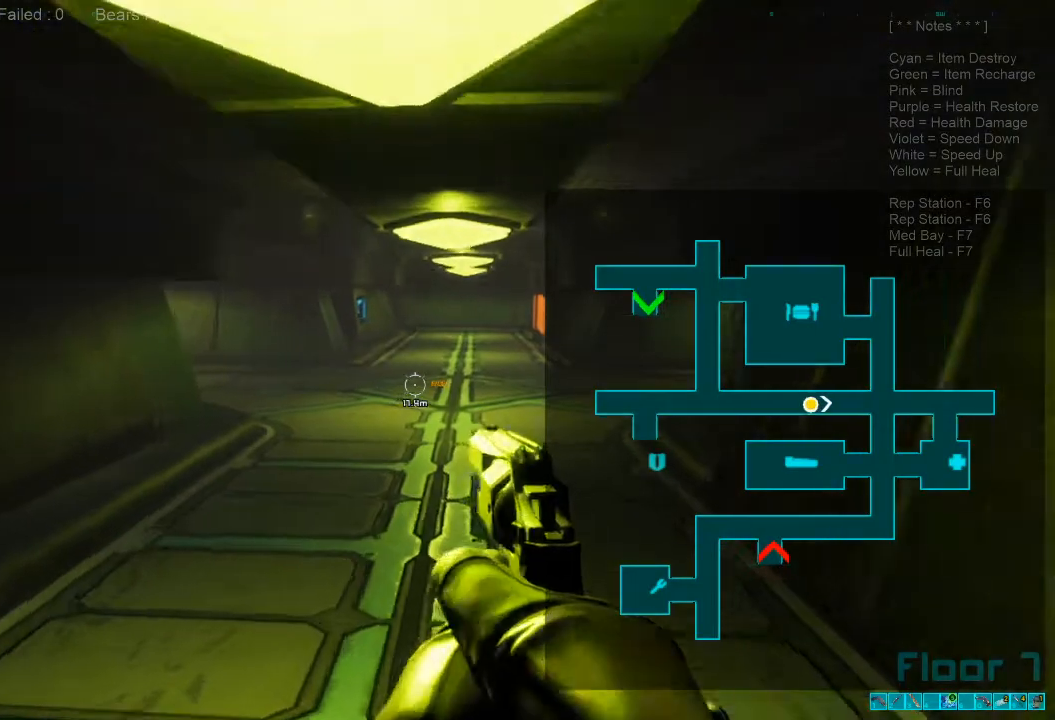
{"keys": ["w"], "mouse": [], "events": [[166, "shift", "down"], [300, "mouse_wheel", "down"], [433, "shift", "up"], [500, "mouse_wheel", "up"]]}
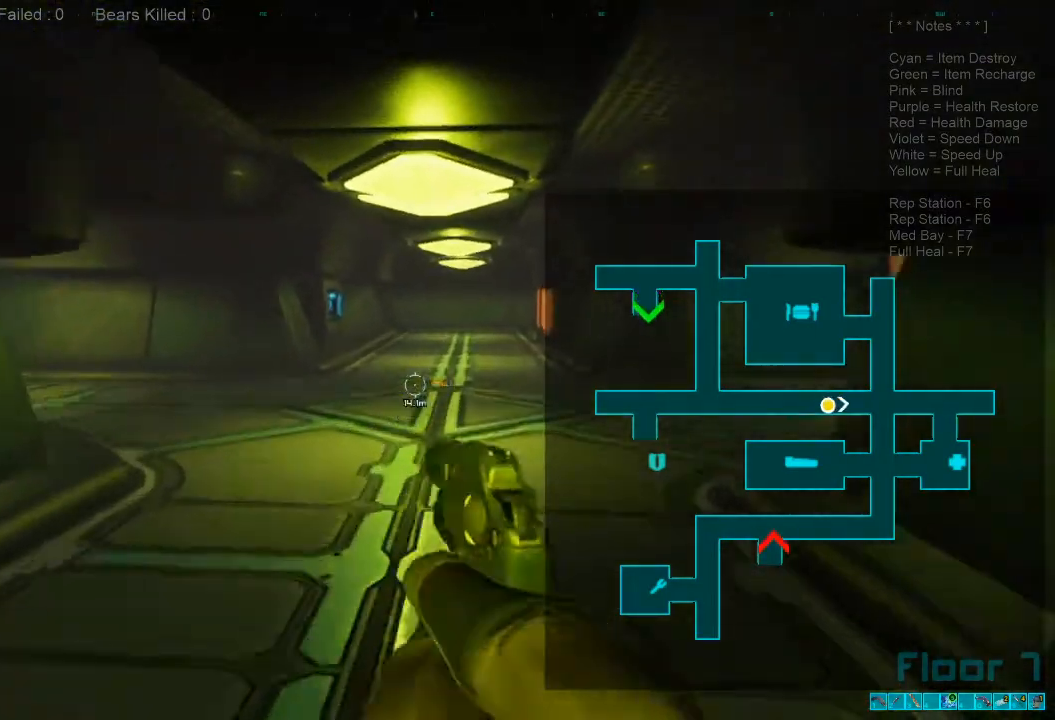
{"keys": ["w"], "mouse": [], "events": []}
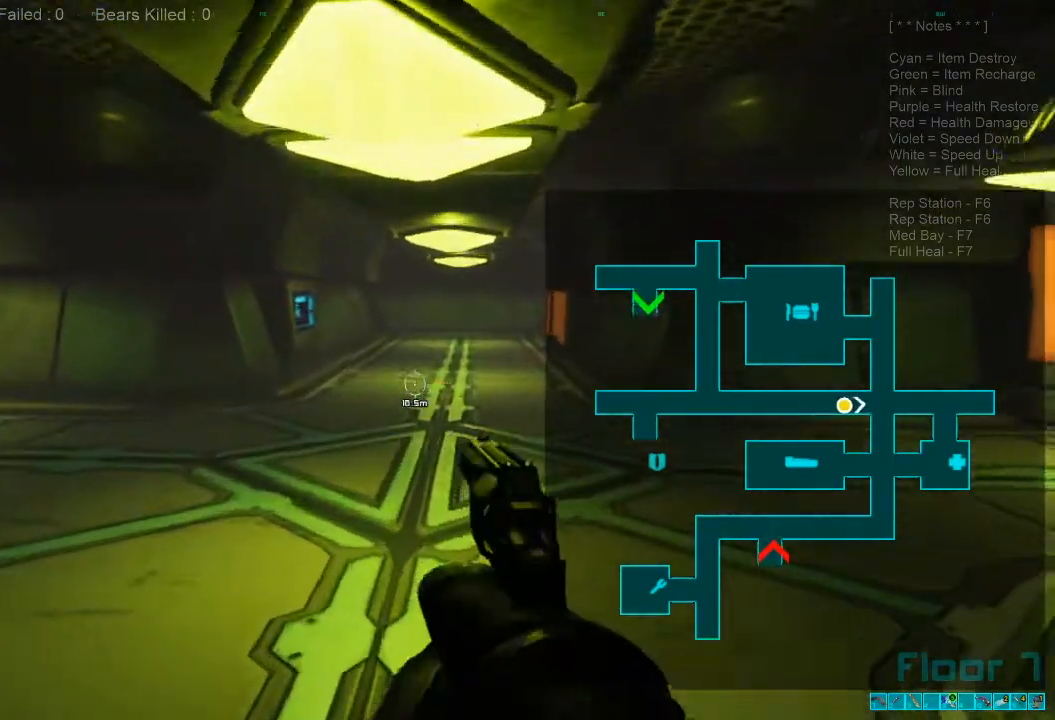
{"keys": ["w"], "mouse": [], "events": []}
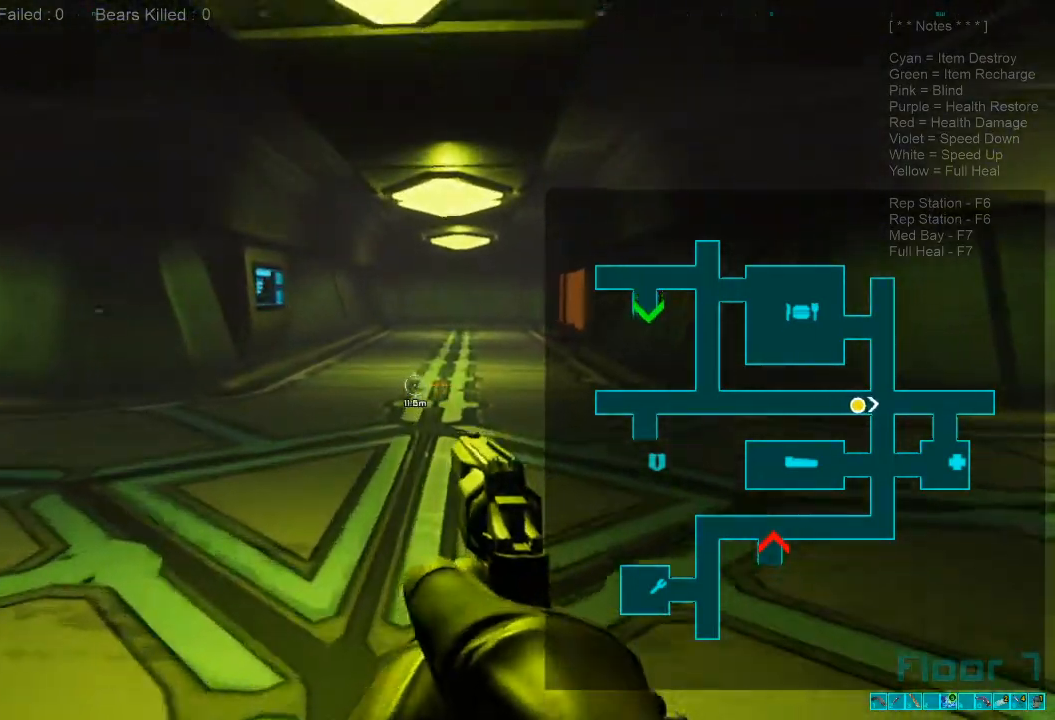
{"keys": ["w"], "mouse": [], "events": []}
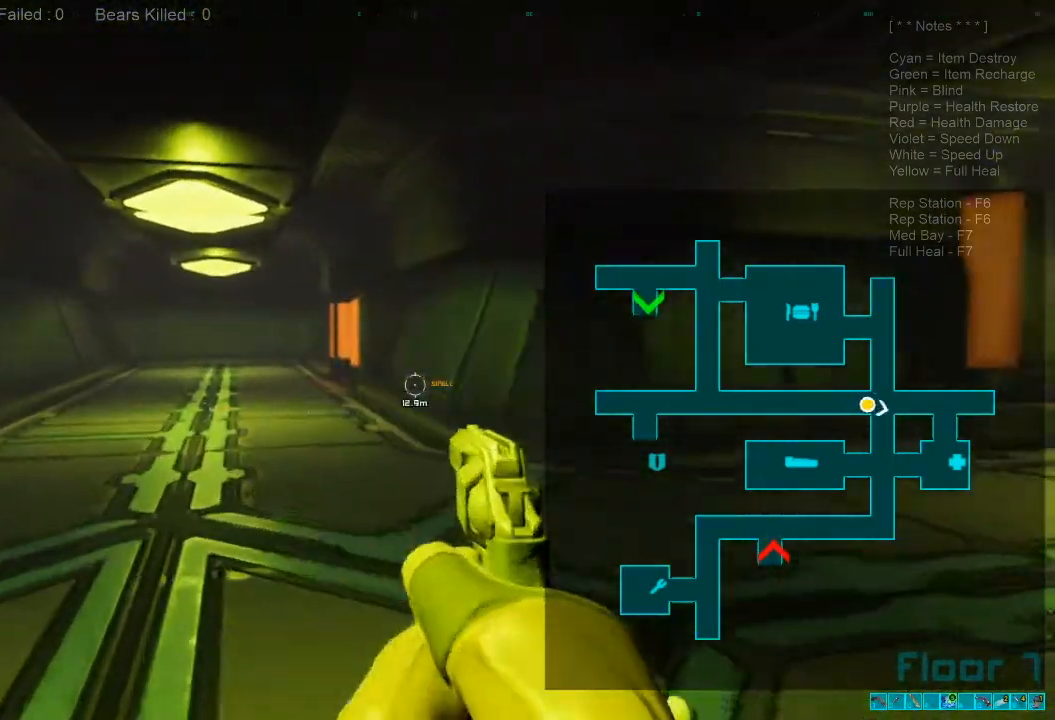
{"keys": ["w"], "mouse": [], "events": []}
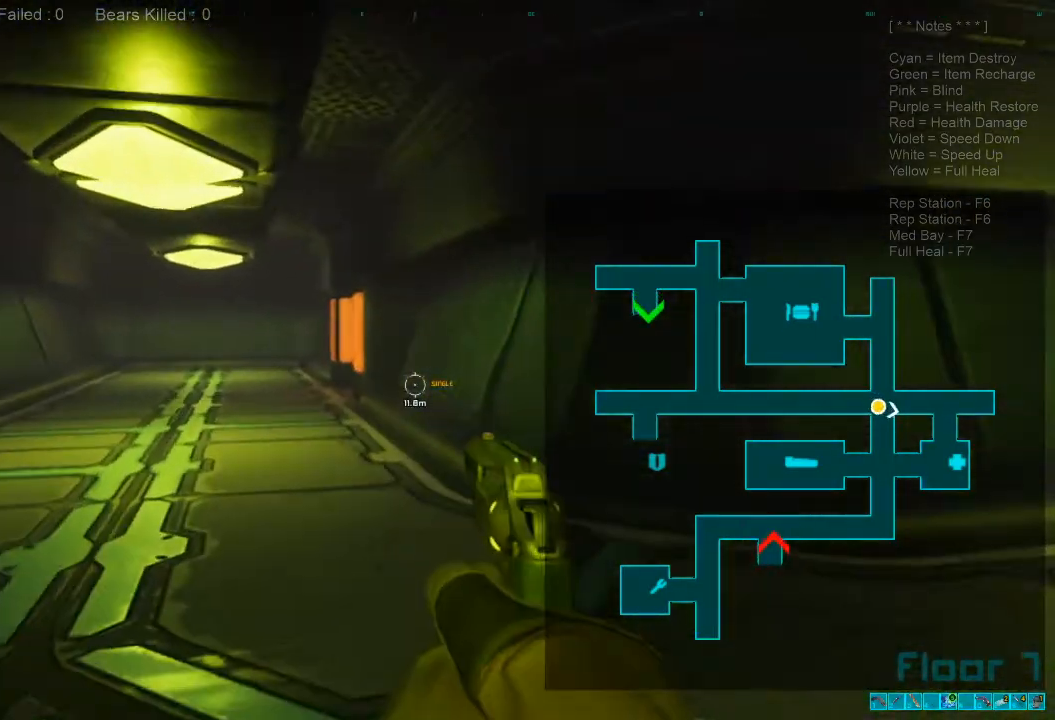
{"keys": ["shift", "w"], "mouse": [], "events": [[433, "shift", "down"]]}
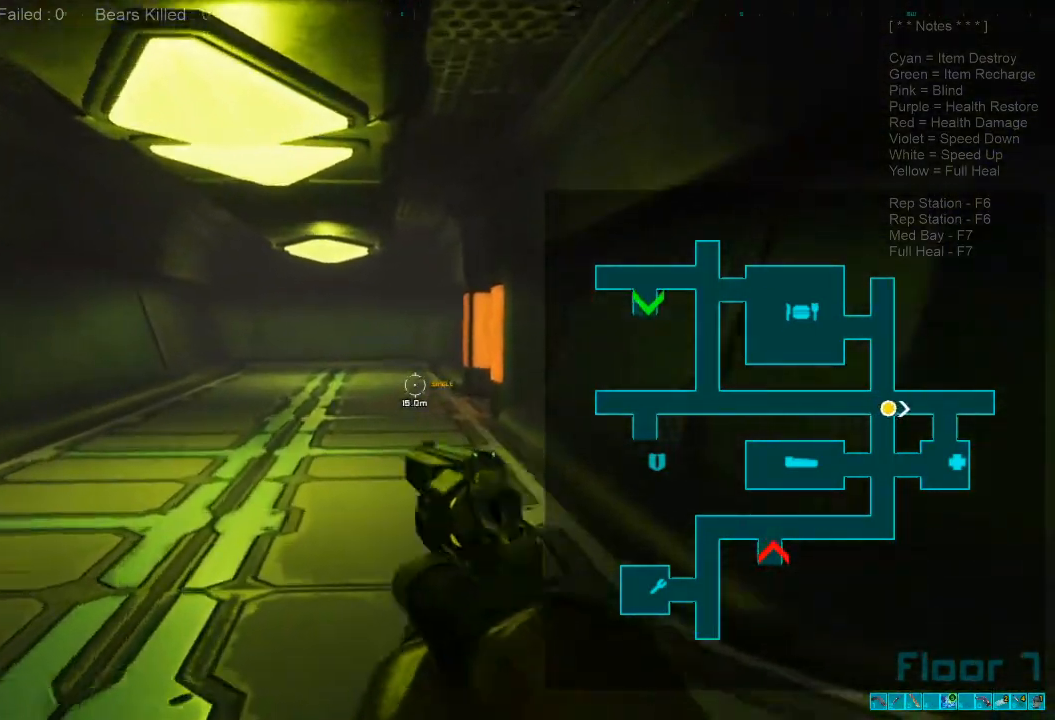
{"keys": ["shift", "w"], "mouse": [], "events": []}
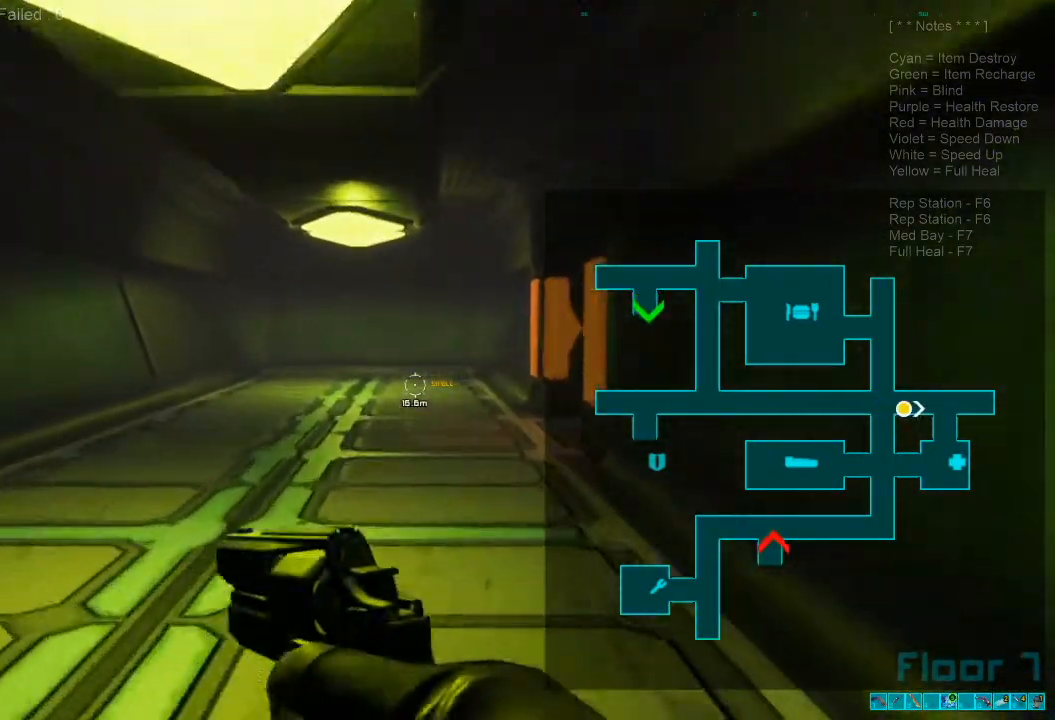
{"keys": ["shift", "w"], "mouse": [], "events": []}
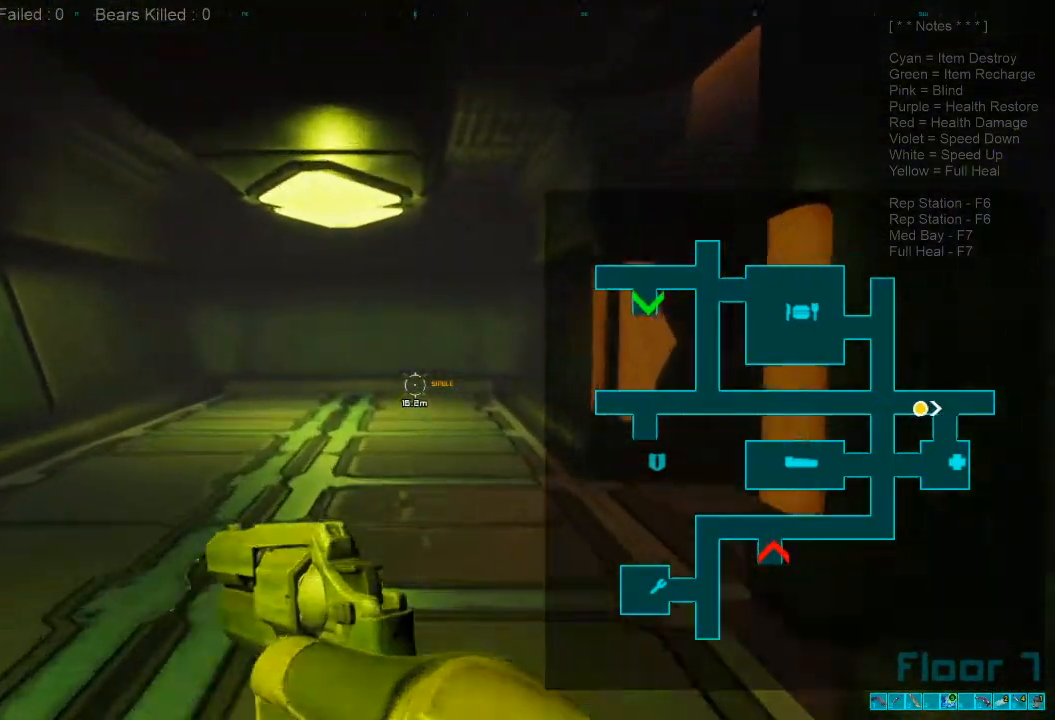
{"keys": ["w"], "mouse": [], "events": [[433, "shift", "up"]]}
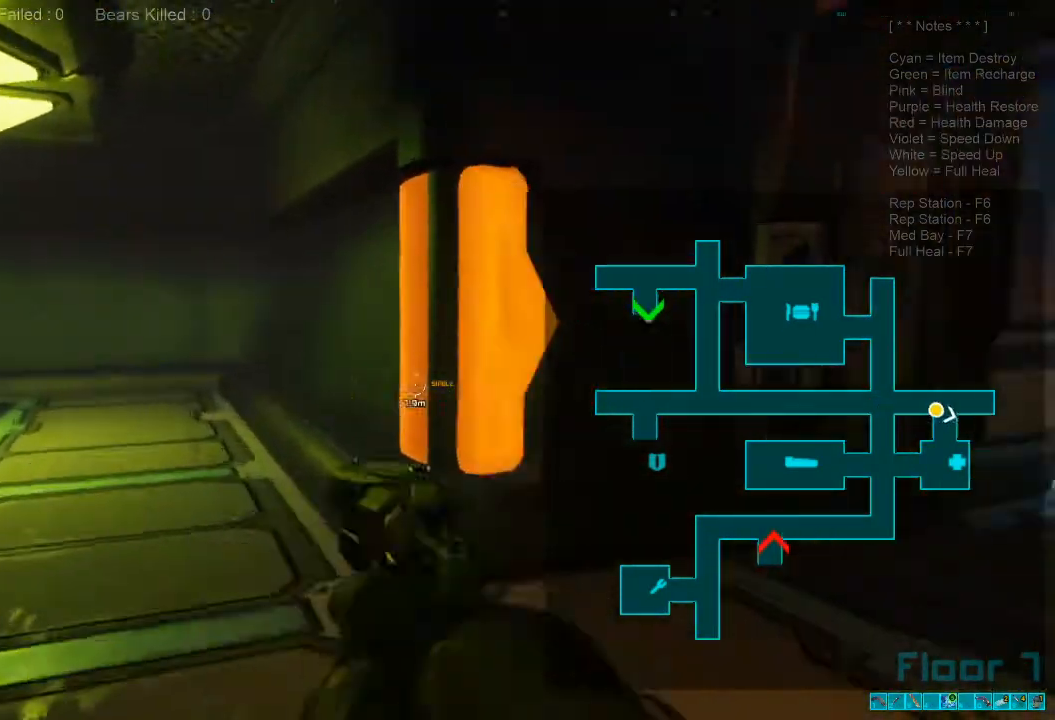
{"keys": ["w"], "mouse": [], "events": [[200, "caps_lock", "down"], [333, "caps_lock", "up"]]}
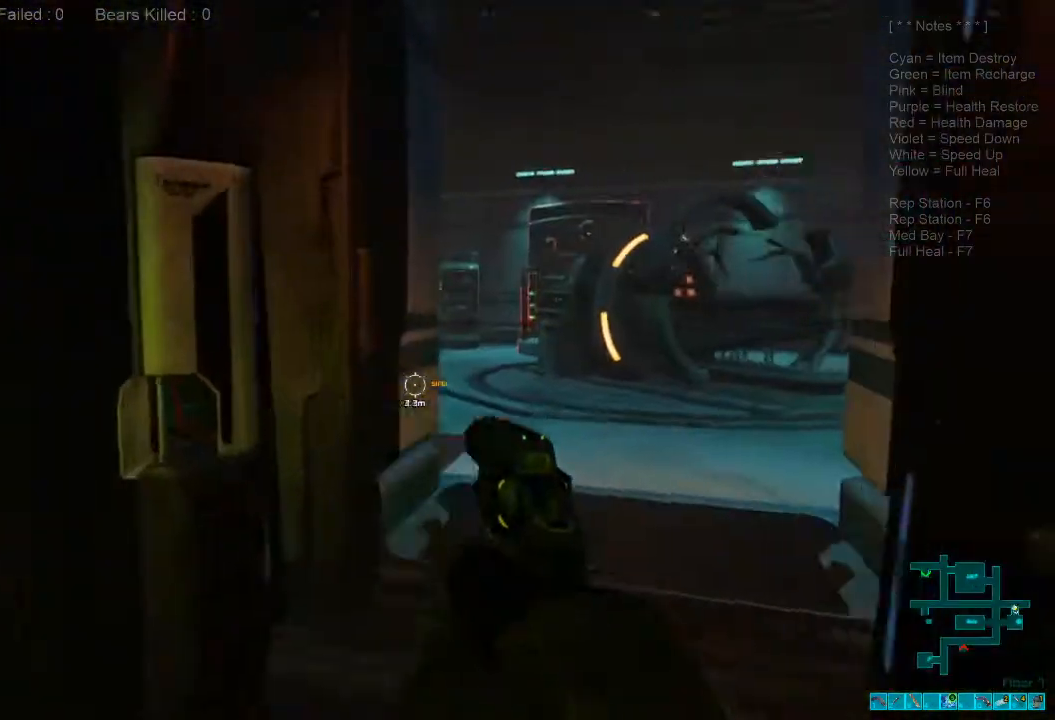
{"keys": ["w"], "mouse": [], "events": []}
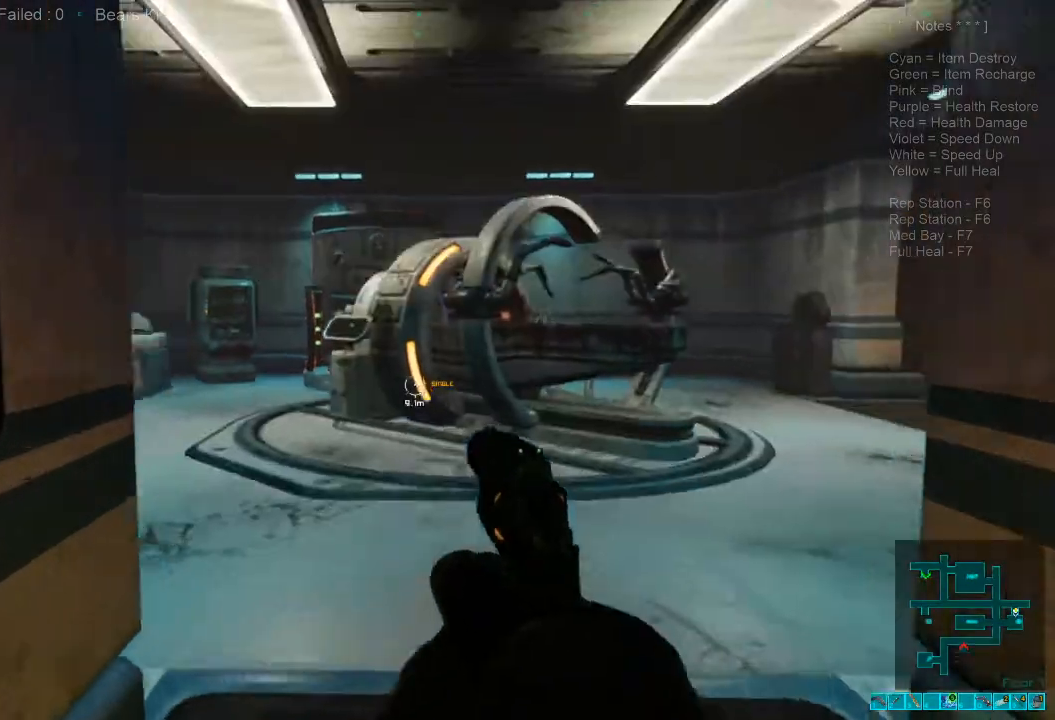
{"keys": ["shift", "w"], "mouse": [], "events": [[66, "shift", "down"]]}
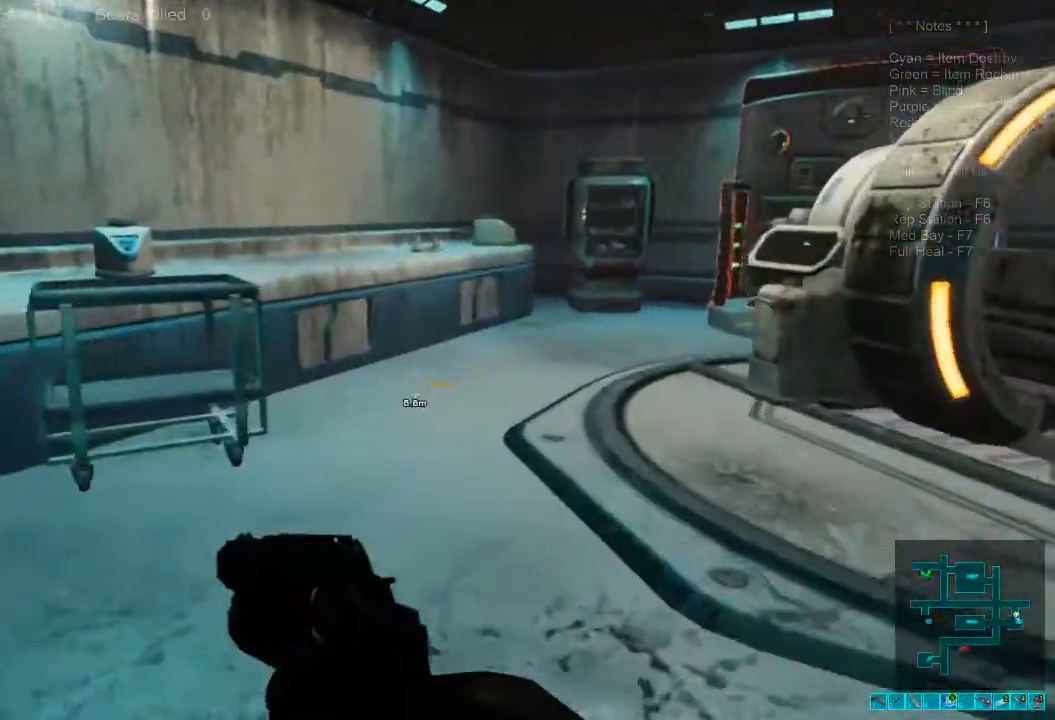
{"keys": ["shift", "w"], "mouse": [], "events": []}